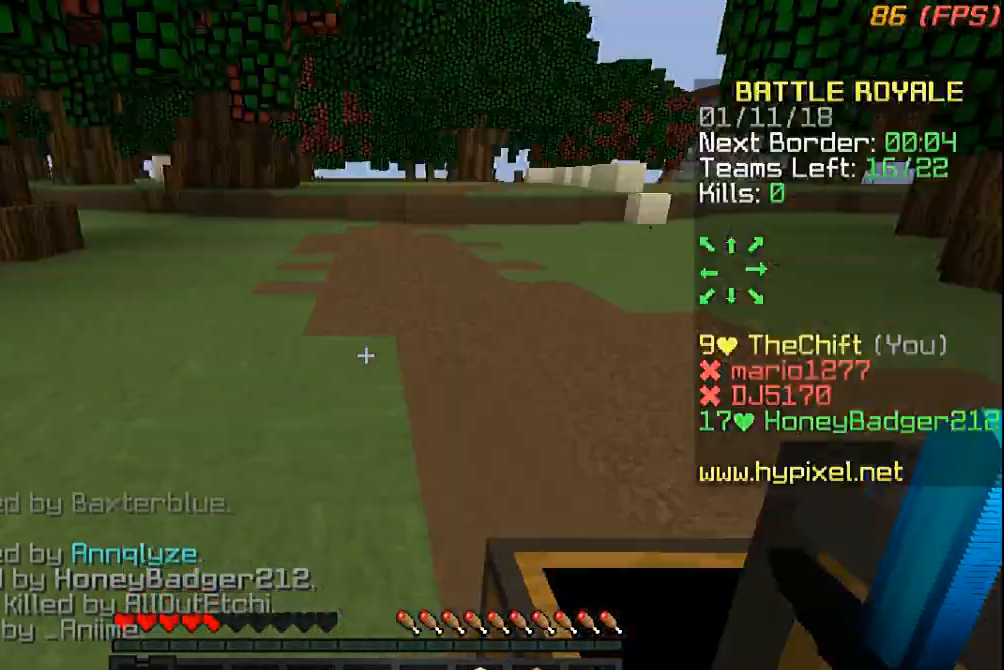
Gameplay with keyboard and mouse; each line is a JSON object with the keys and mouse buttons held at the frame after it. "events" lists presses ("down") and releases ("up") of "a", "d", "s", "w", "mouse_left" and "mouse_right" between this image and that frame as [ms after this image, input, new state], when the widget could be followed in between. "mouse_left", "mouse_right" = the "left", "right" buttons of the "mouse" list. No other keys are recorded. Fast repeated clicks can show as one long hold. Mouse movement is not recorded.
{"keys": ["w"], "mouse": [], "events": [[133, "w", "down"]]}
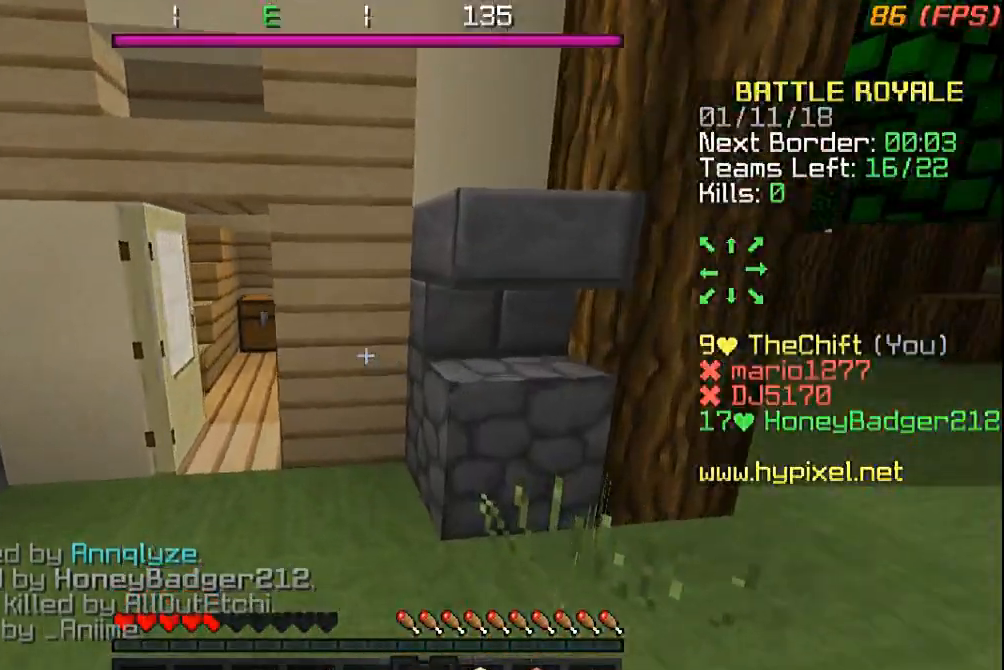
{"keys": ["a", "s"], "mouse": ["left", "right"], "events": [[200, "mouse_right", "down"], [233, "mouse_left", "down"], [300, "w", "up"], [333, "a", "down"], [333, "s", "down"]]}
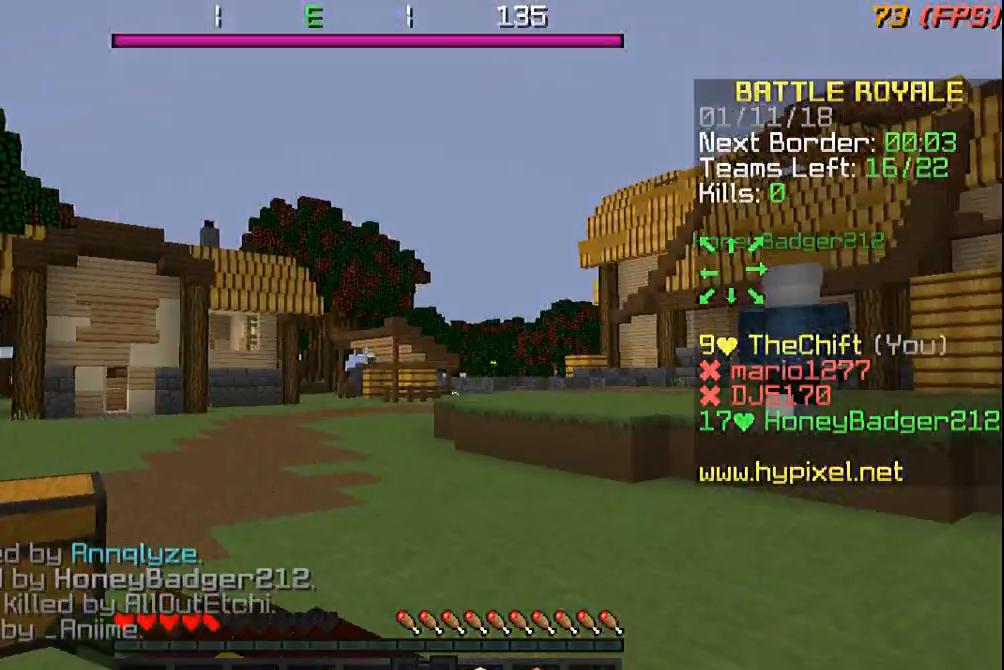
{"keys": ["w"], "mouse": ["left", "right"], "events": [[200, "s", "up"], [367, "w", "down"], [467, "a", "up"]]}
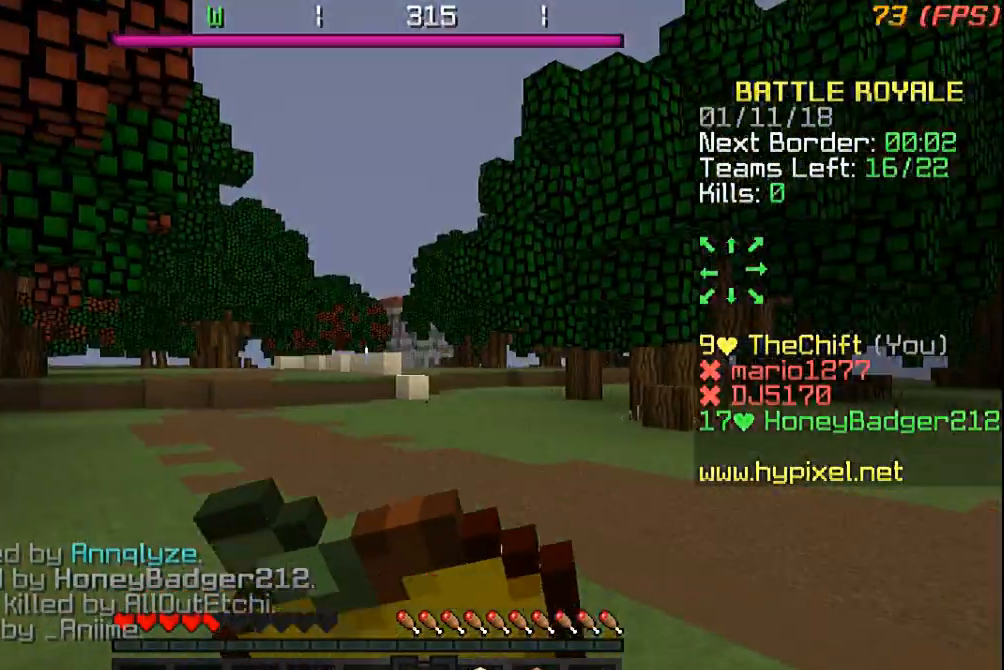
{"keys": [], "mouse": ["left", "right"], "events": [[467, "w", "up"]]}
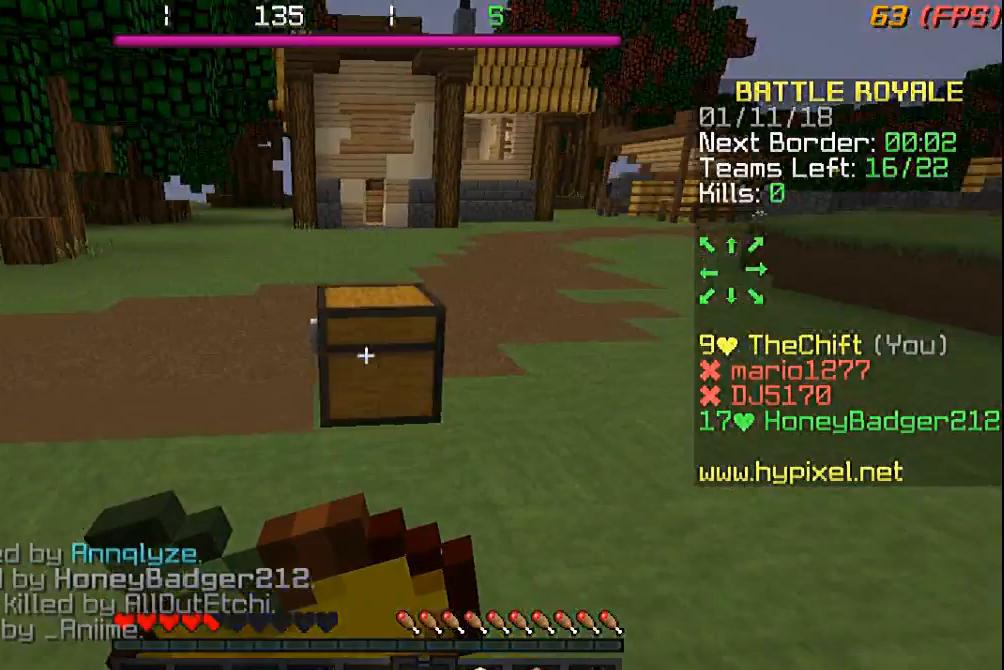
{"keys": ["w"], "mouse": ["left", "right"], "events": [[300, "w", "down"]]}
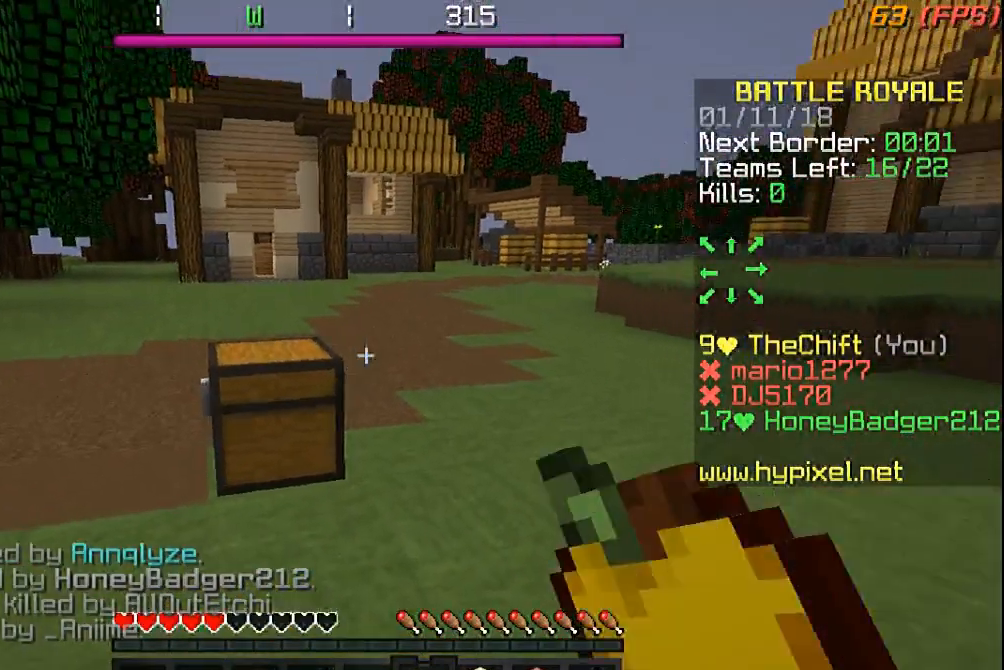
{"keys": [], "mouse": ["right"], "events": [[267, "mouse_left", "up"], [333, "w", "up"], [367, "mouse_right", "up"], [433, "mouse_right", "down"]]}